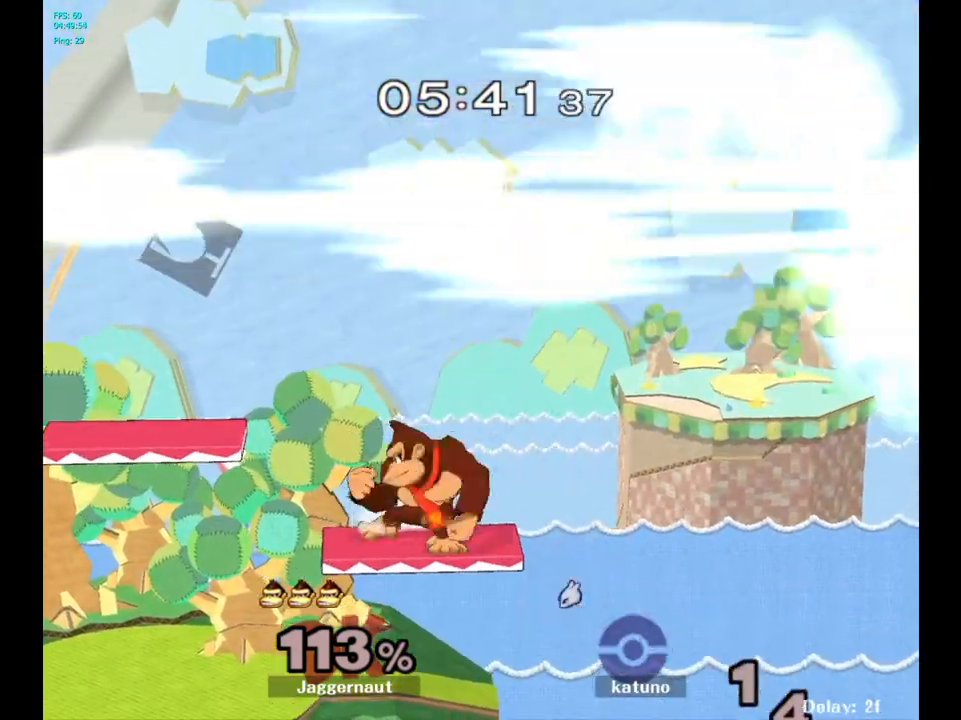
Gameplay with a controller (Nintendo layout); each line is a JSON object with the inputs held at the frame after it. "events" lists button and stick changes between this image and that frame as [ms after this image, input, new state], when the widget could be followed in between. Not read: L3 R3.
{"buttons": [], "left_stick": "center", "right_stick": "center", "events": []}
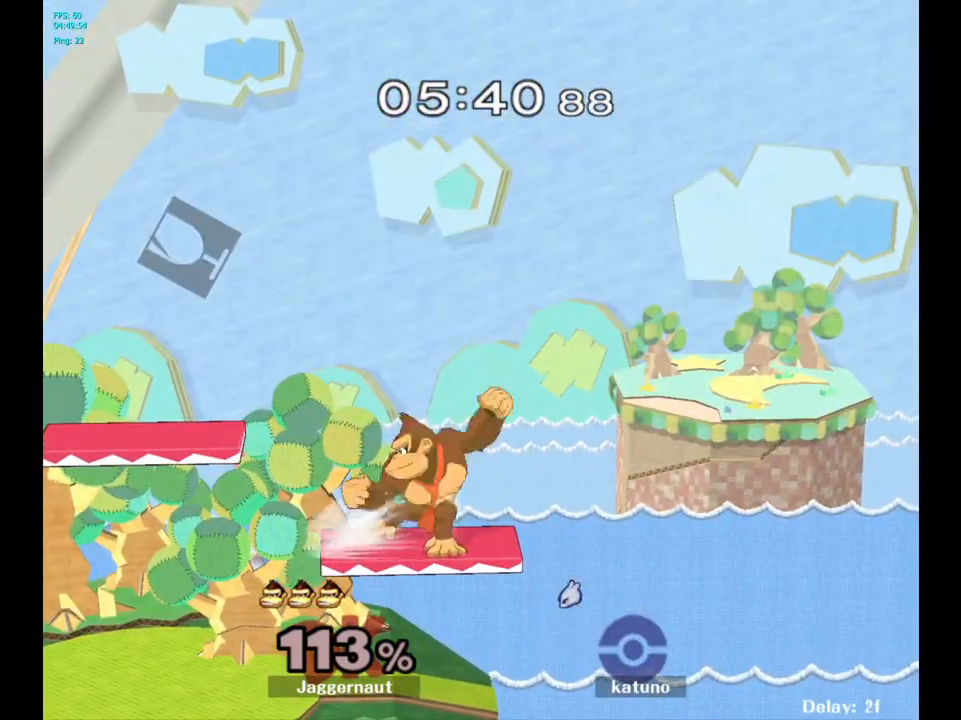
{"buttons": [], "left_stick": "center", "right_stick": "center", "events": []}
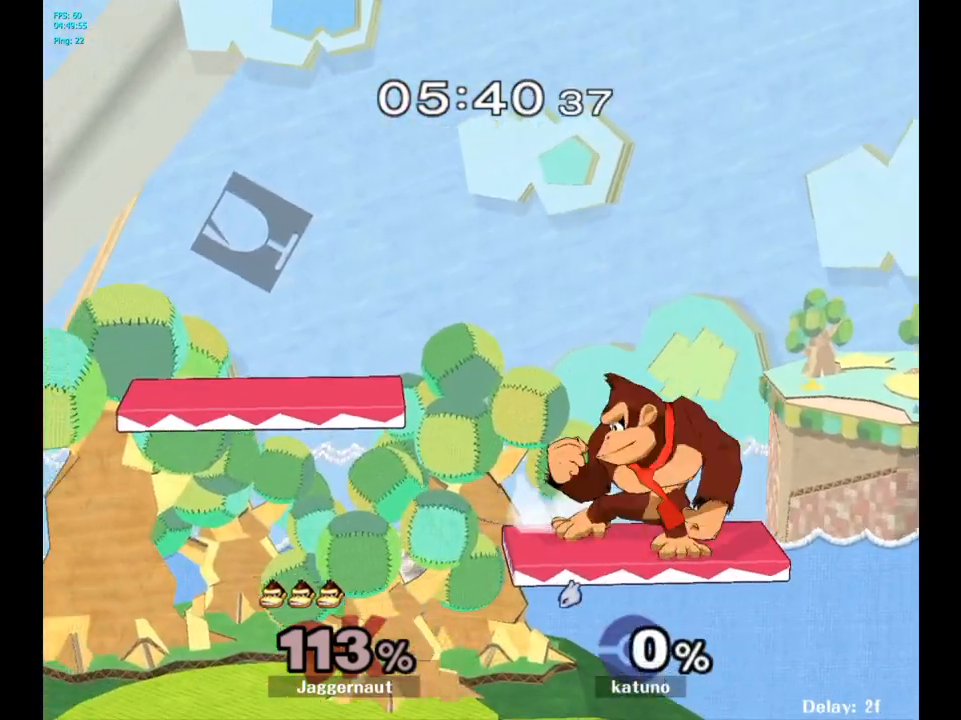
{"buttons": [], "left_stick": "center", "right_stick": "center", "events": []}
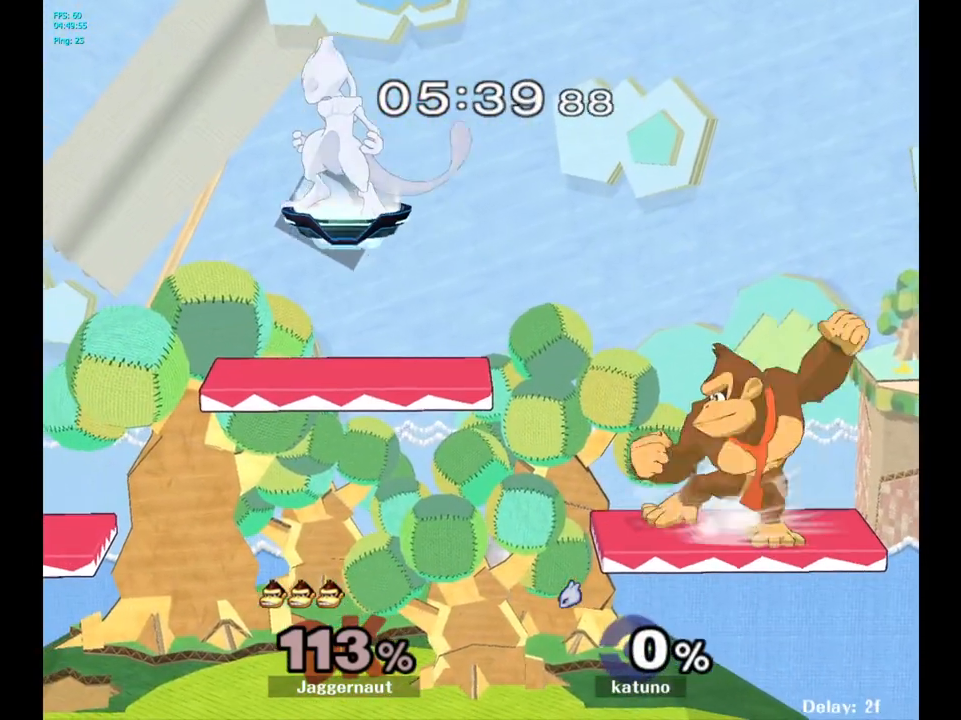
{"buttons": [], "left_stick": "center", "right_stick": "center", "events": []}
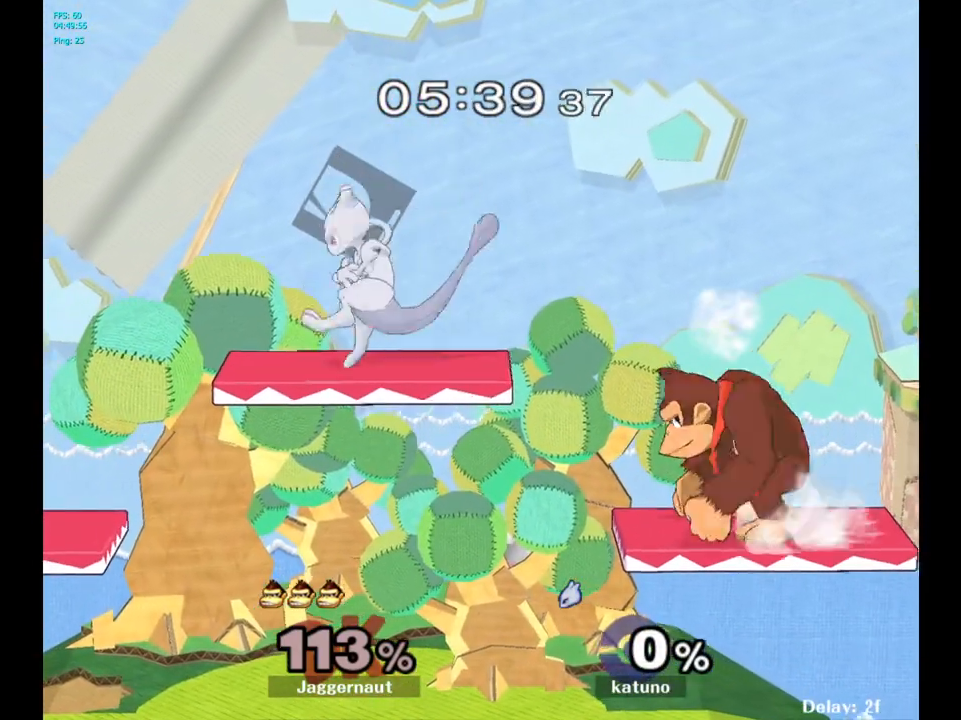
{"buttons": [], "left_stick": "left", "right_stick": "center", "events": [[250, "left_stick", "left"]]}
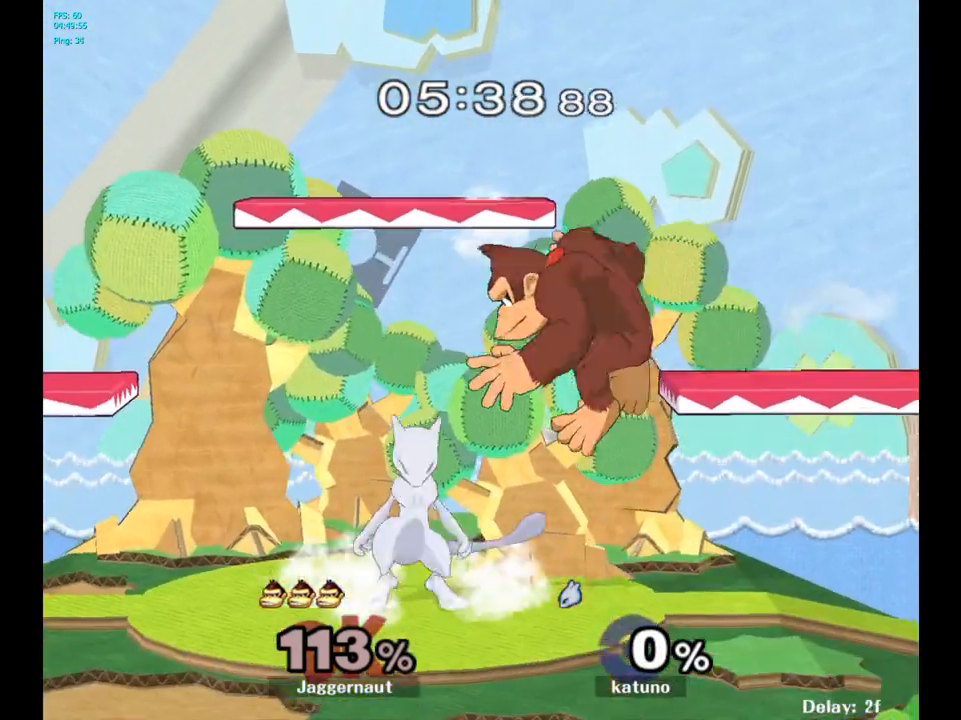
{"buttons": [], "left_stick": "left", "right_stick": "center", "events": [[67, "left_stick", "down-left"], [250, "left_stick", "center"], [350, "left_stick", "left"]]}
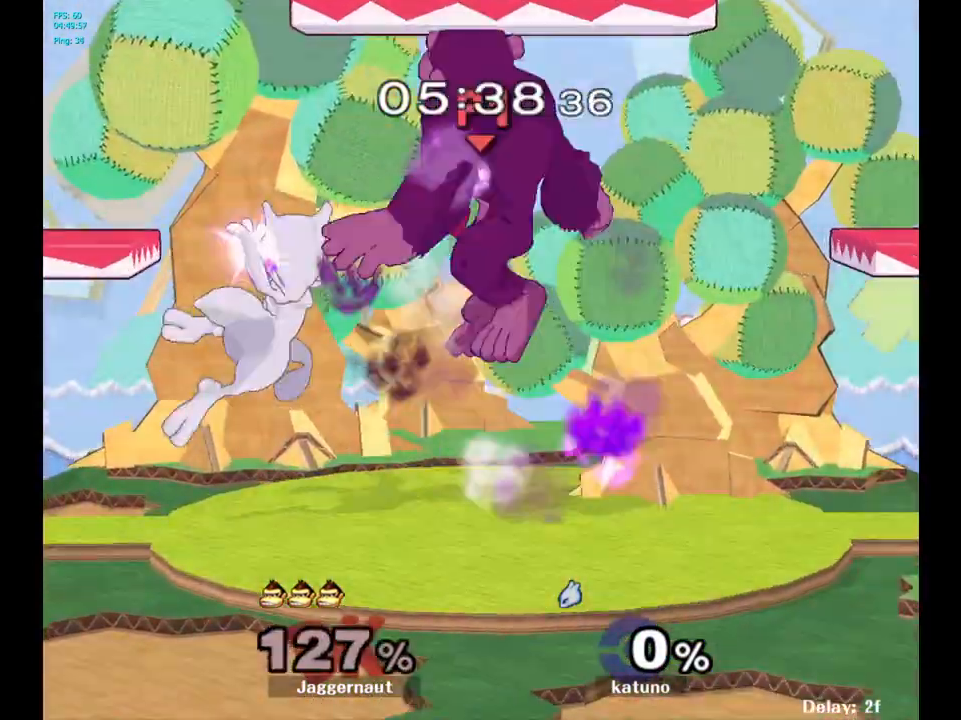
{"buttons": [], "left_stick": "right", "right_stick": "center", "events": [[50, "left_stick", "center"], [83, "Y", "down"], [100, "left_stick", "right"], [283, "Y", "up"], [317, "left_stick", "center"], [467, "left_stick", "right"]]}
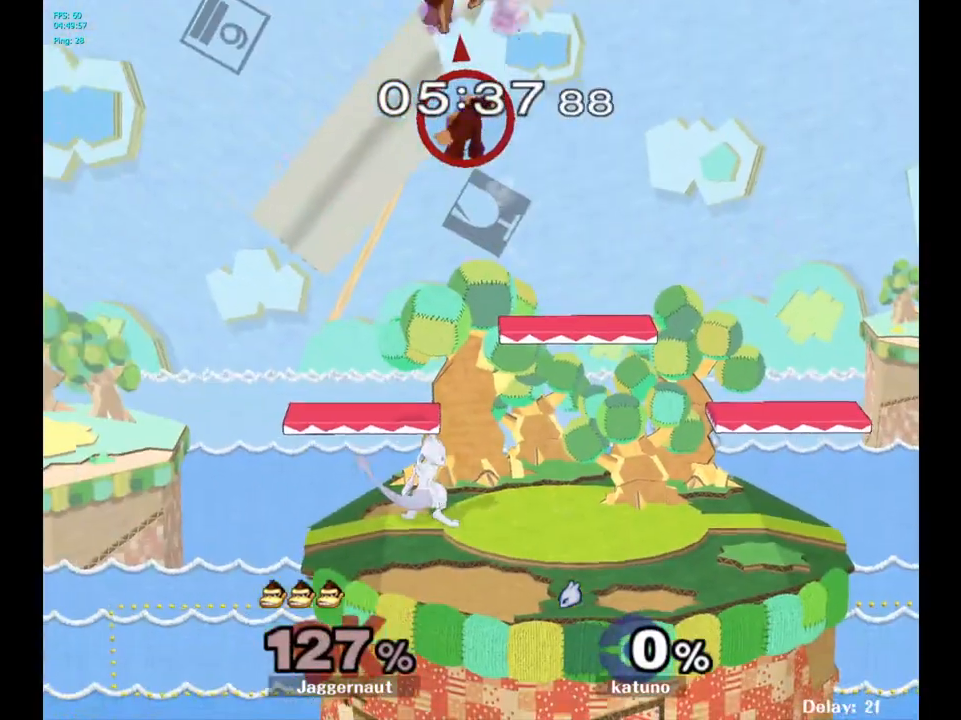
{"buttons": [], "left_stick": "right", "right_stick": "center", "events": [[233, "left_stick", "center"], [383, "left_stick", "right"]]}
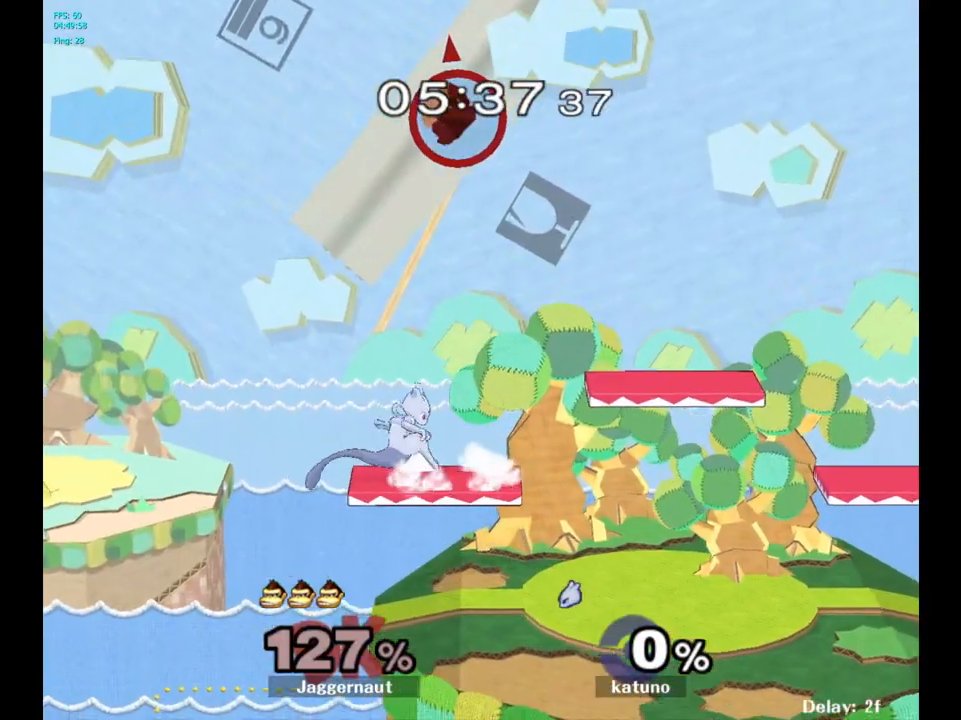
{"buttons": [], "left_stick": "right", "right_stick": "center", "events": [[17, "left_stick", "center"], [133, "left_stick", "right"], [300, "left_stick", "center"], [367, "left_stick", "right"]]}
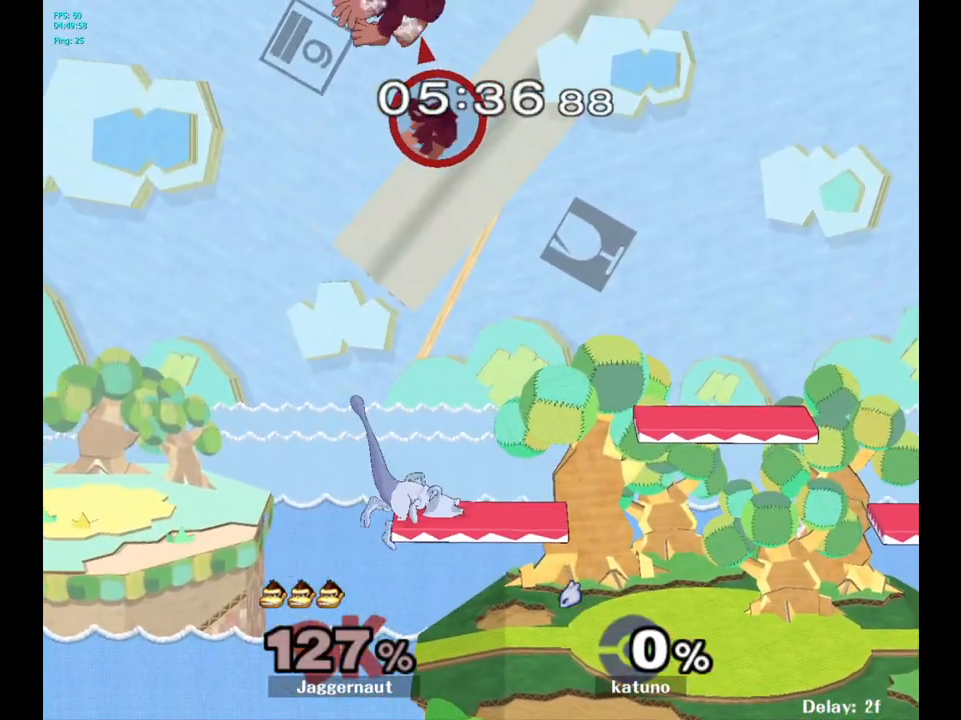
{"buttons": ["Y"], "left_stick": "right", "right_stick": "center", "events": [[267, "left_stick", "down"], [350, "Y", "down"], [433, "left_stick", "right"]]}
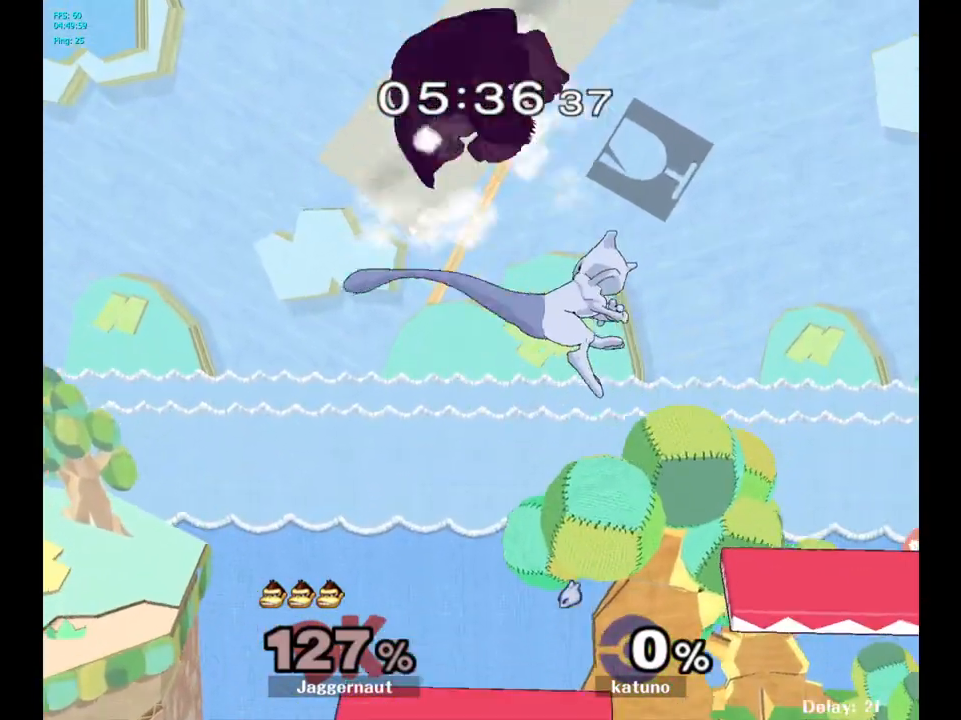
{"buttons": [], "left_stick": "right", "right_stick": "center", "events": [[33, "Y", "up"], [217, "left_stick", "center"], [483, "left_stick", "right"]]}
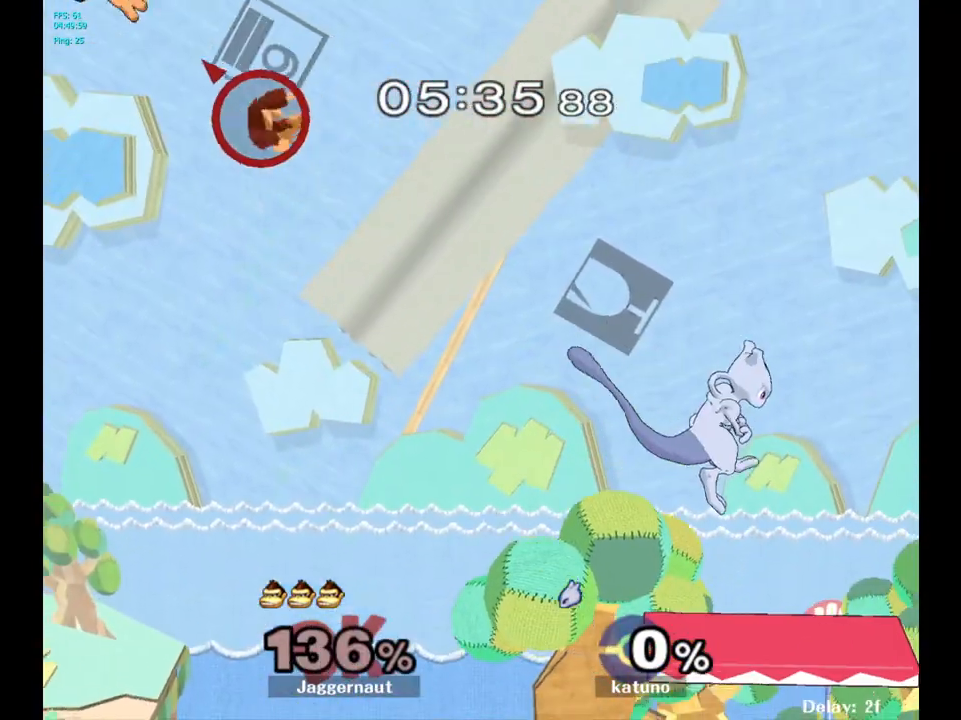
{"buttons": [], "left_stick": "right", "right_stick": "center", "events": []}
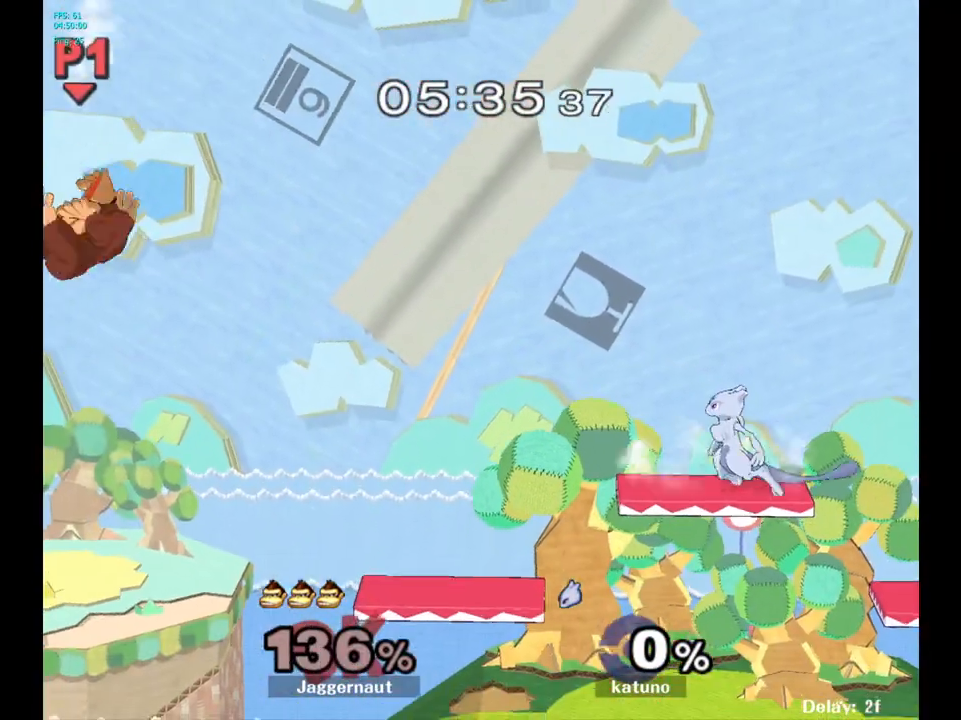
{"buttons": [], "left_stick": "right", "right_stick": "center", "events": []}
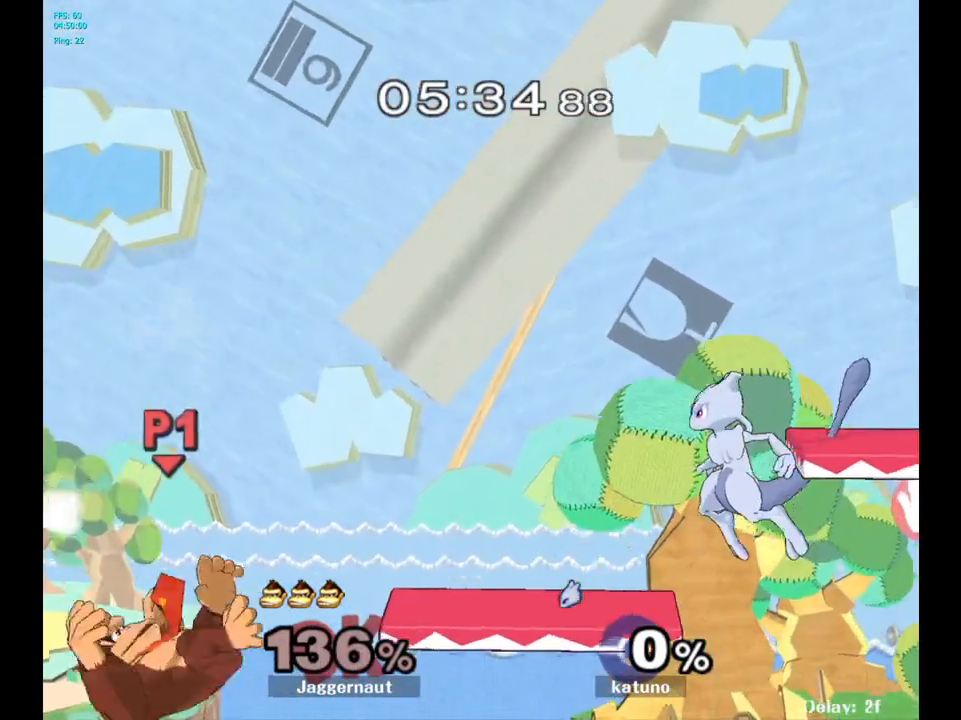
{"buttons": [], "left_stick": "center", "right_stick": "center", "events": [[417, "left_stick", "center"]]}
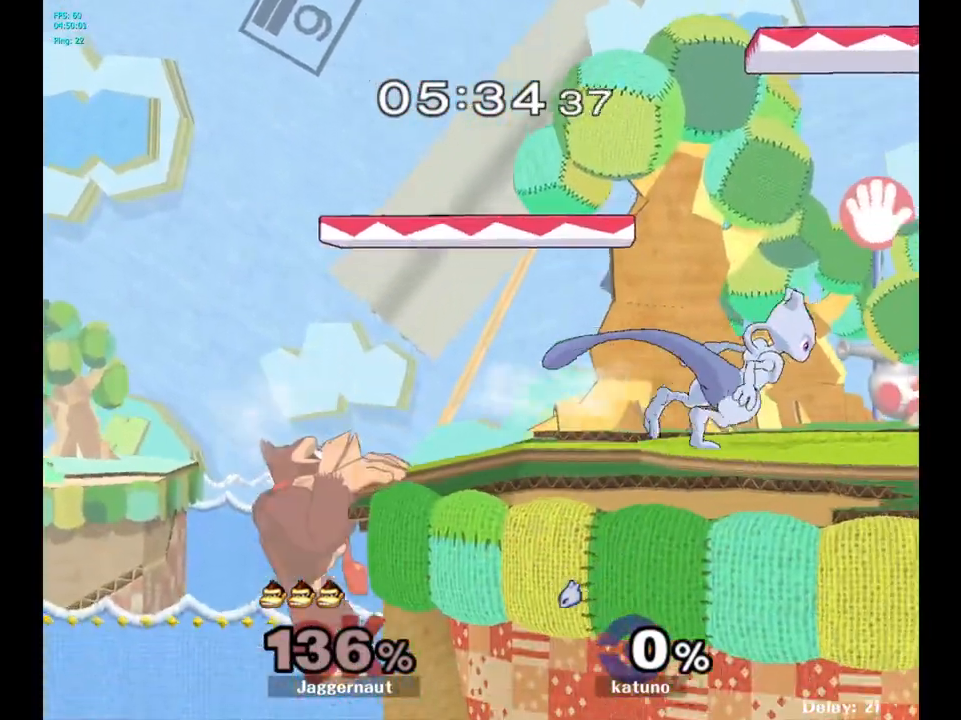
{"buttons": [], "left_stick": "center", "right_stick": "center", "events": []}
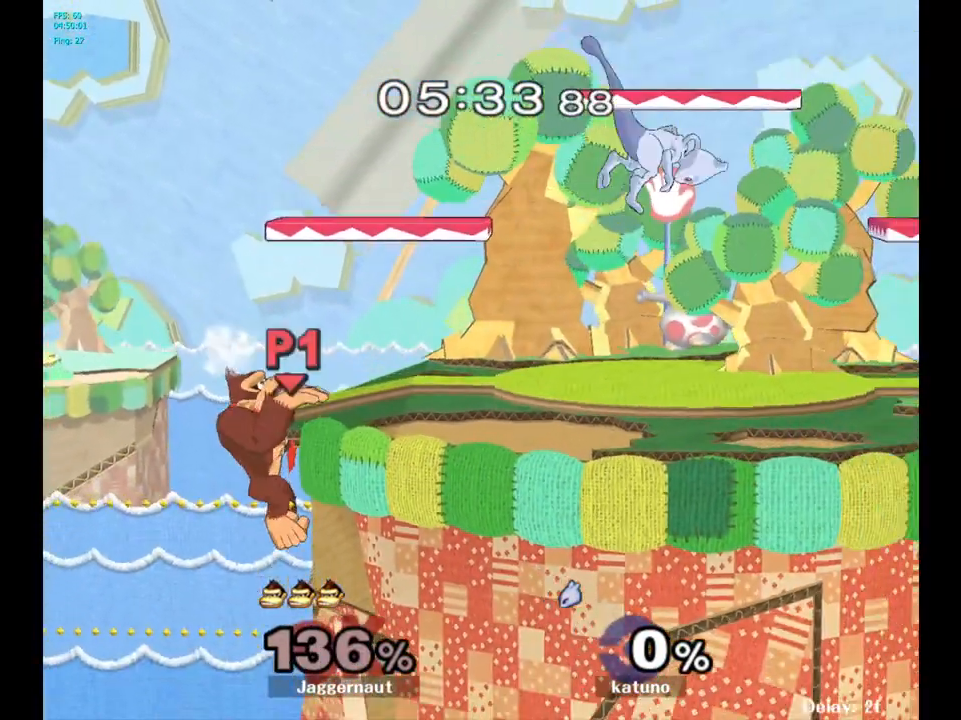
{"buttons": [], "left_stick": "right", "right_stick": "center", "events": [[367, "left_stick", "right"]]}
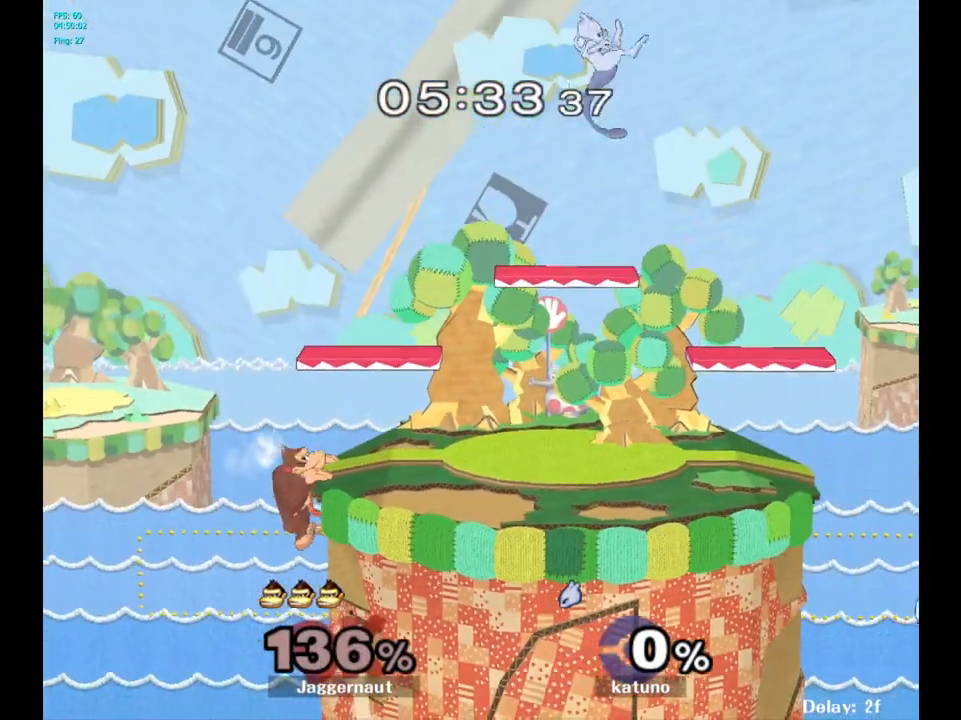
{"buttons": [], "left_stick": "right", "right_stick": "center", "events": []}
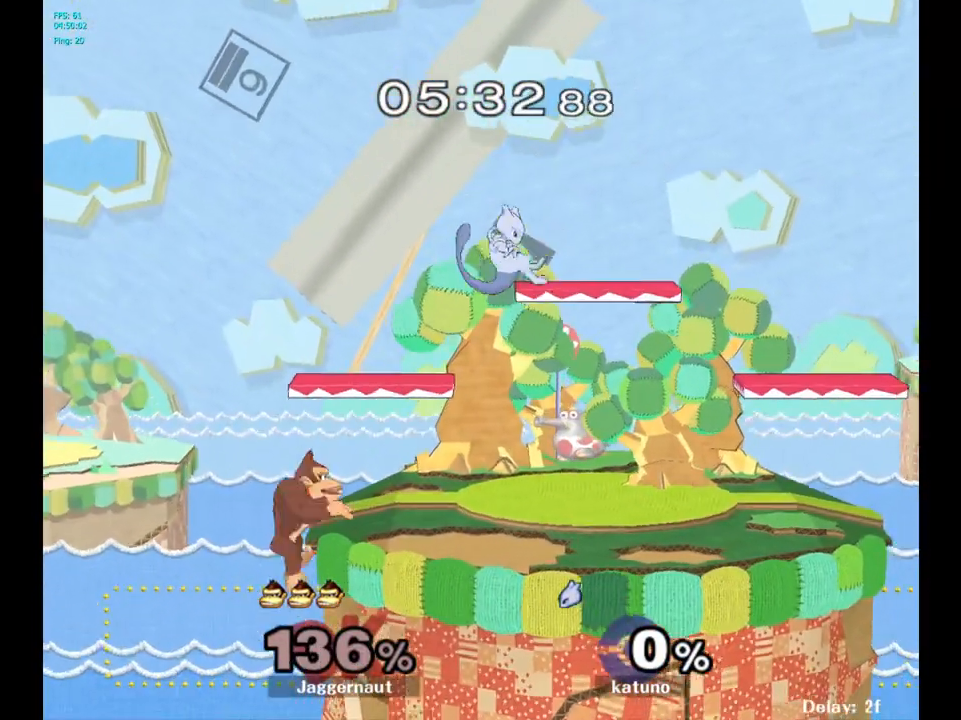
{"buttons": ["R1"], "left_stick": "center", "right_stick": "center", "events": [[267, "left_stick", "center"], [417, "R1", "down"]]}
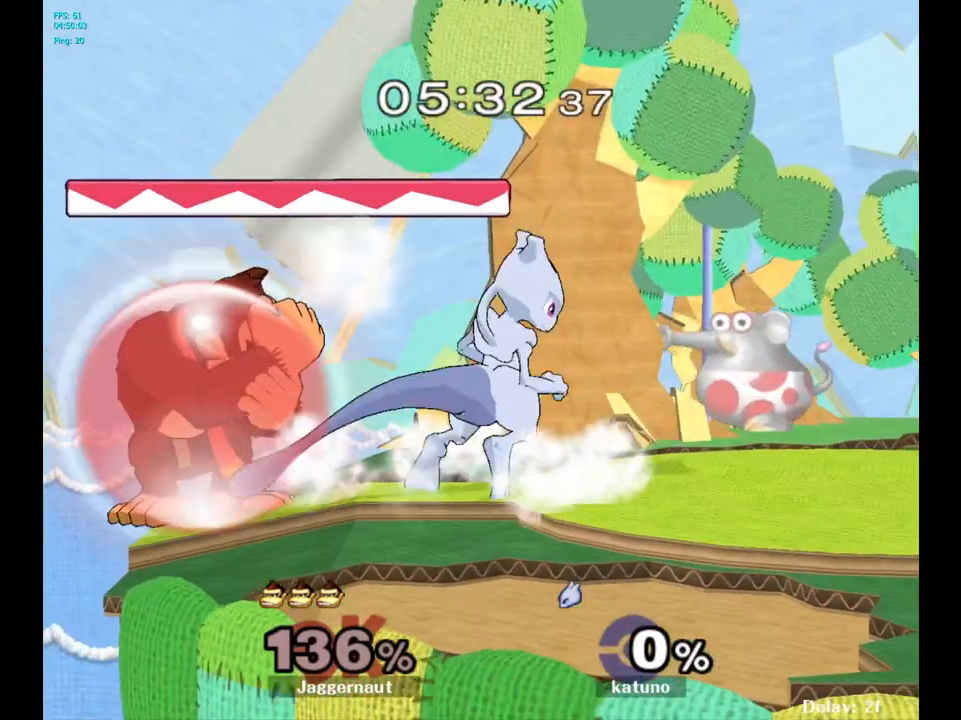
{"buttons": ["R1"], "left_stick": "center", "right_stick": "center", "events": []}
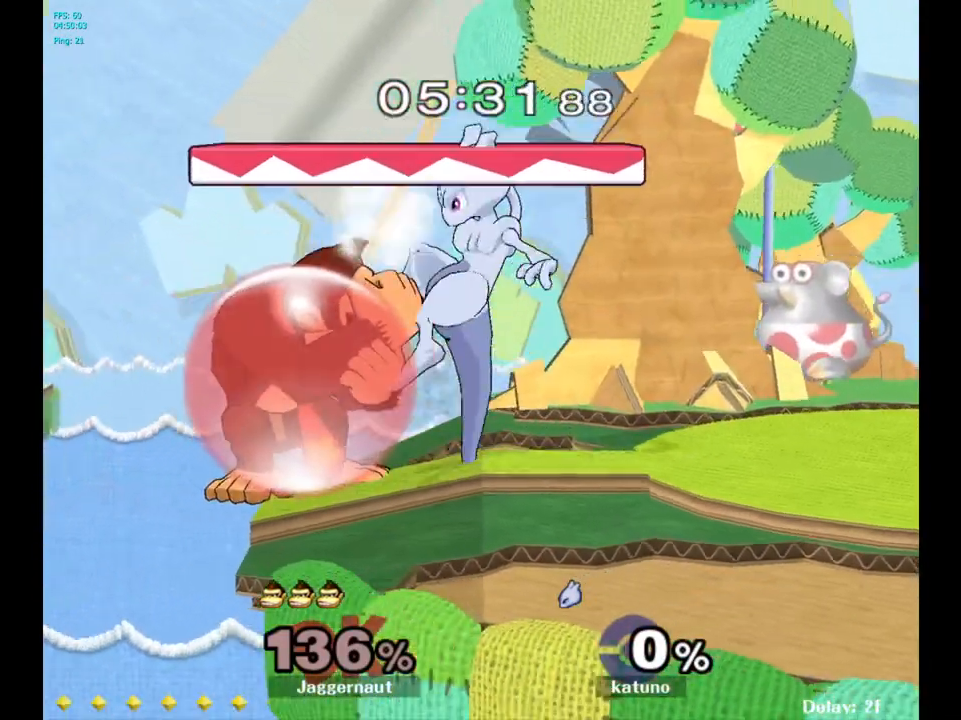
{"buttons": ["R1"], "left_stick": "center", "right_stick": "center", "events": []}
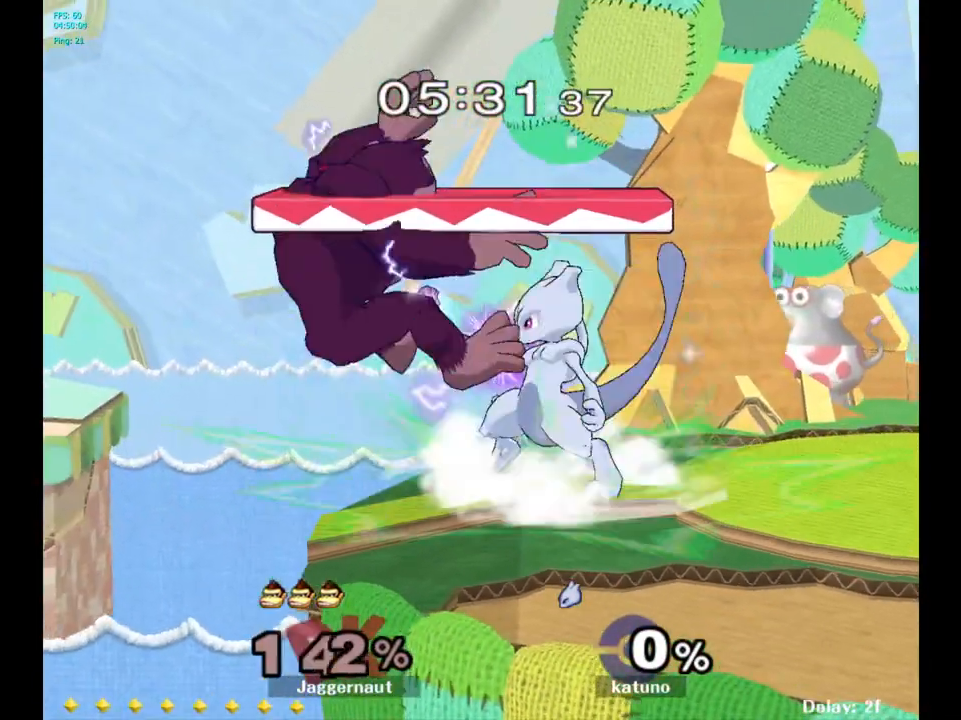
{"buttons": [], "left_stick": "right", "right_stick": "center", "events": [[67, "left_stick", "right"], [183, "R1", "up"]]}
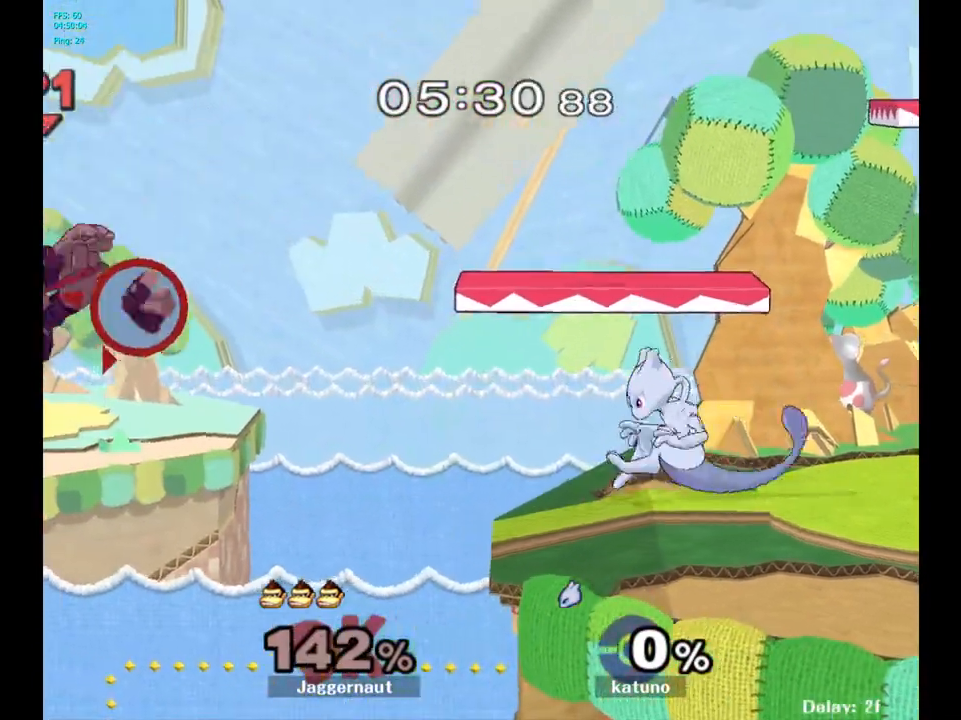
{"buttons": ["Y"], "left_stick": "right", "right_stick": "center", "events": [[483, "Y", "down"]]}
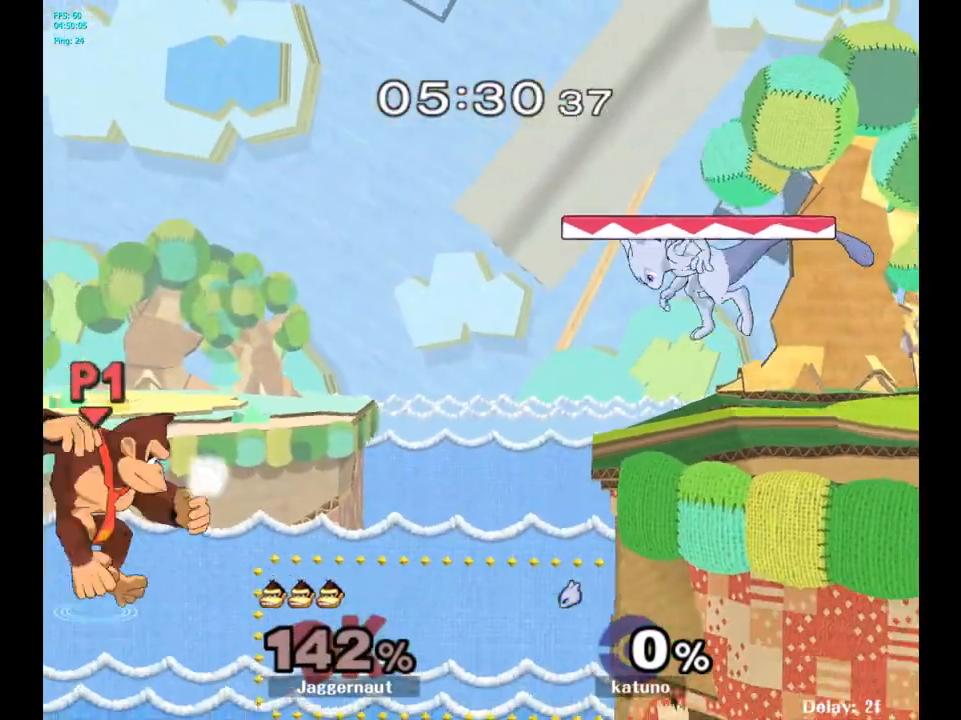
{"buttons": [], "left_stick": "right", "right_stick": "center", "events": [[233, "Y", "up"]]}
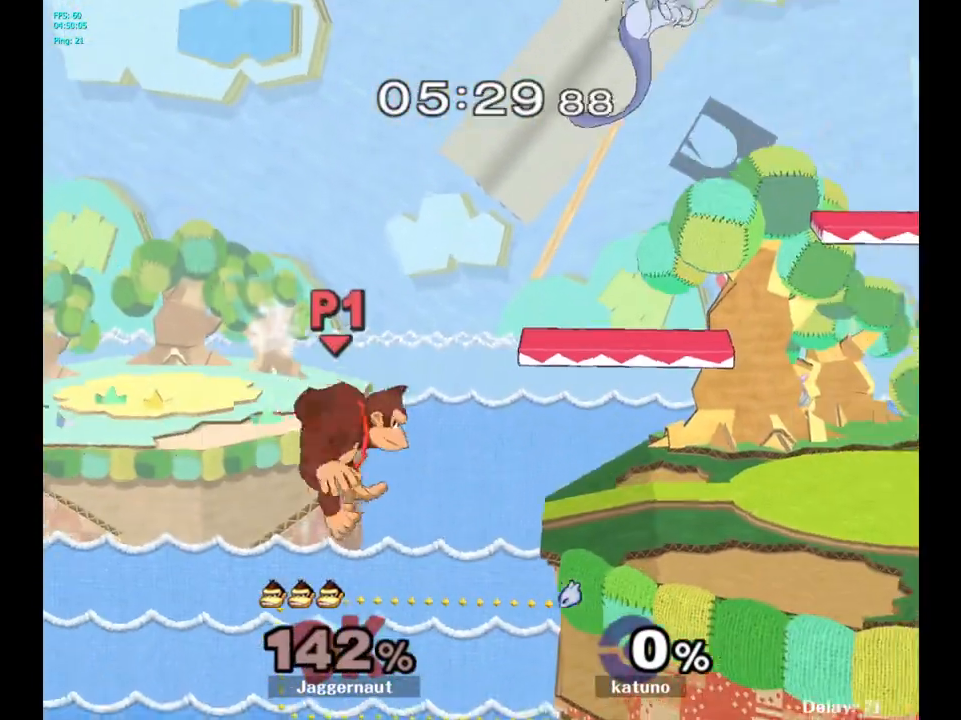
{"buttons": [], "left_stick": "right", "right_stick": "center", "events": [[17, "left_stick", "up-right"], [50, "B", "down"], [250, "B", "up"], [417, "left_stick", "right"]]}
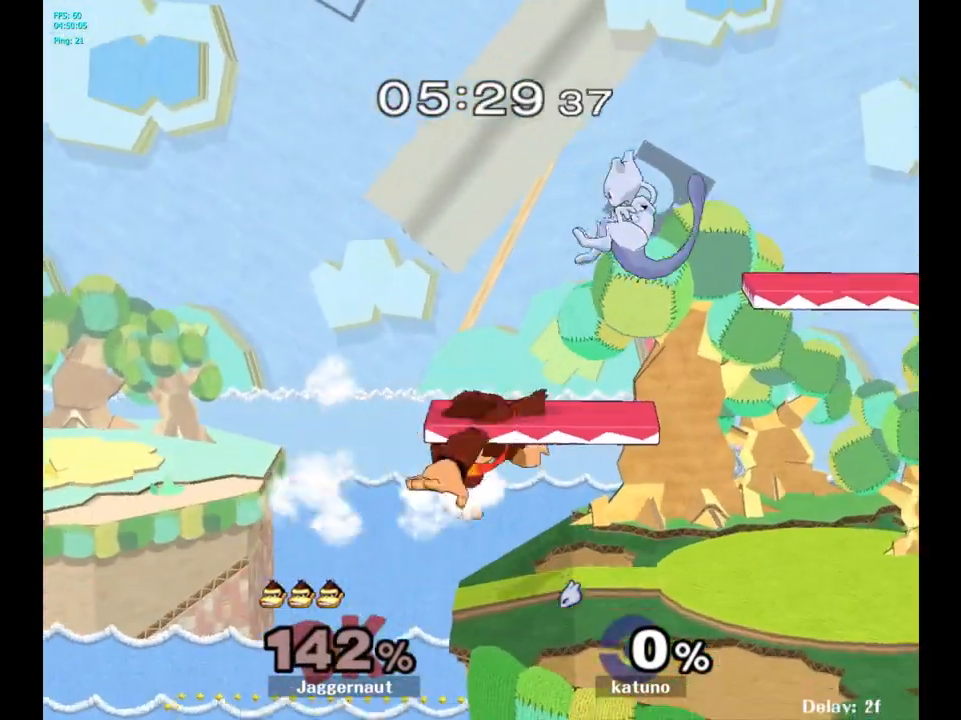
{"buttons": [], "left_stick": "right", "right_stick": "center", "events": []}
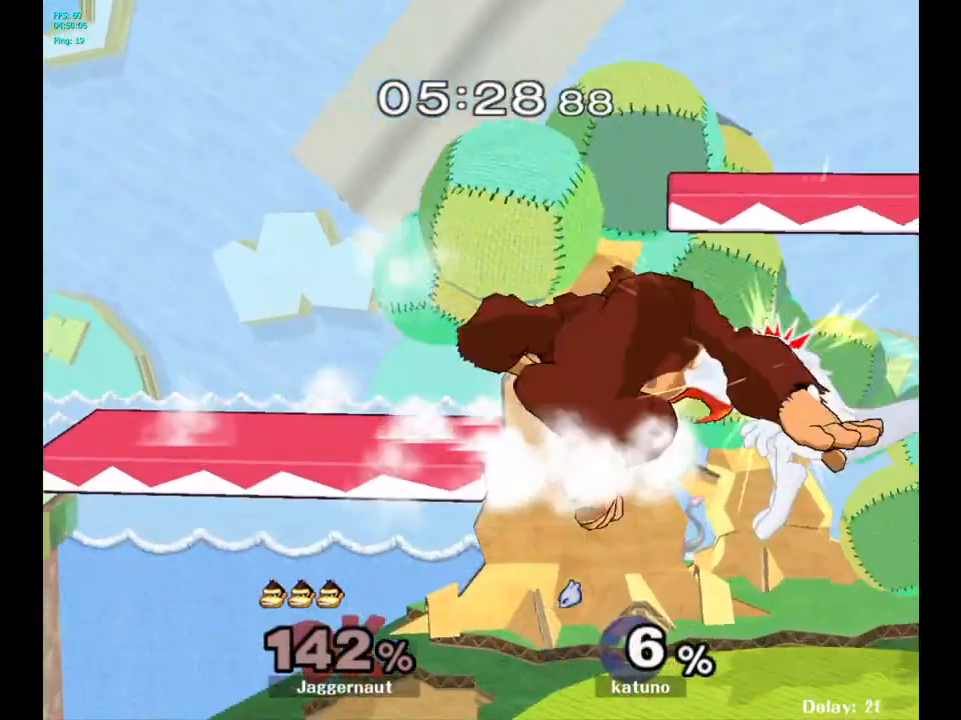
{"buttons": [], "left_stick": "right", "right_stick": "center", "events": []}
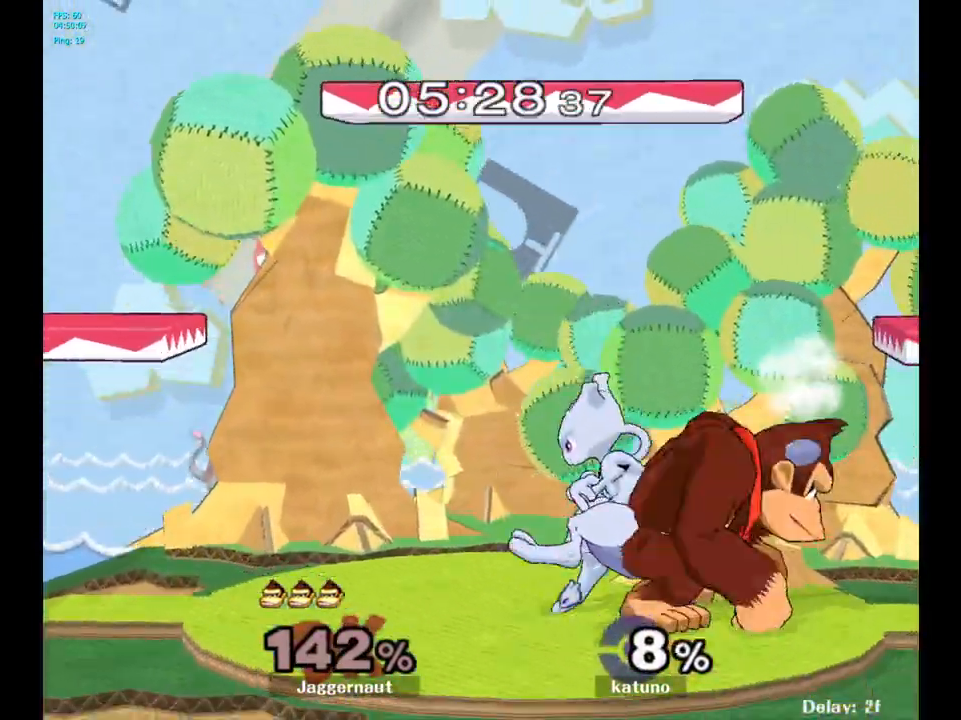
{"buttons": [], "left_stick": "center", "right_stick": "center", "events": [[83, "left_stick", "center"], [183, "left_stick", "left"], [267, "A", "down"], [267, "left_stick", "center"], [450, "A", "up"]]}
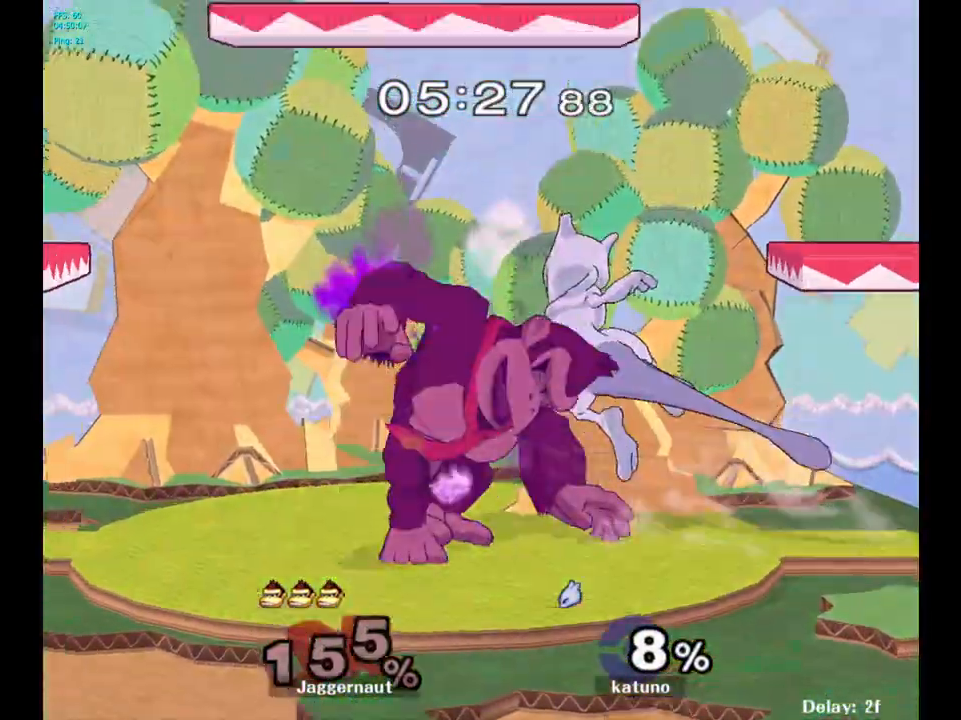
{"buttons": [], "left_stick": "right", "right_stick": "center", "events": [[367, "left_stick", "right"]]}
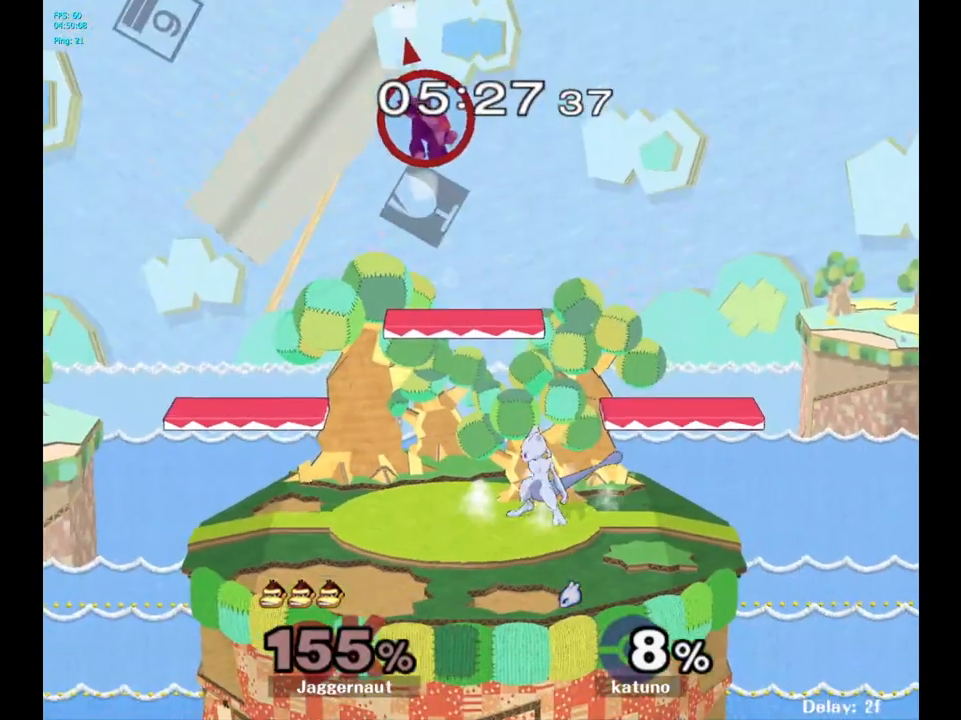
{"buttons": [], "left_stick": "left", "right_stick": "center", "events": [[150, "left_stick", "left"]]}
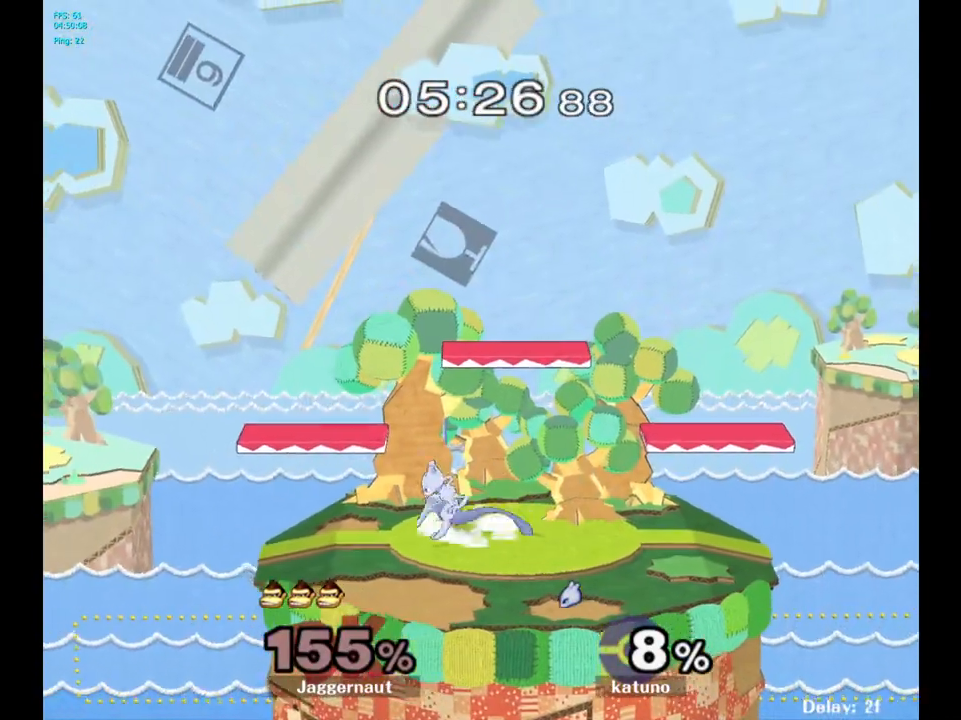
{"buttons": [], "left_stick": "center", "right_stick": "center", "events": [[300, "left_stick", "center"]]}
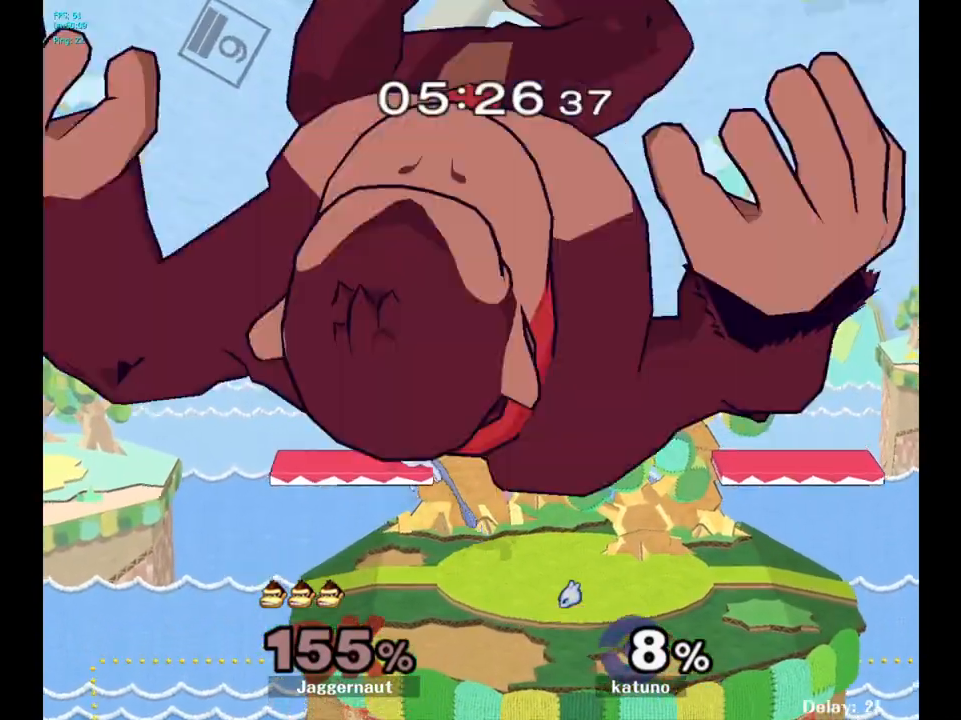
{"buttons": [], "left_stick": "center", "right_stick": "center", "events": []}